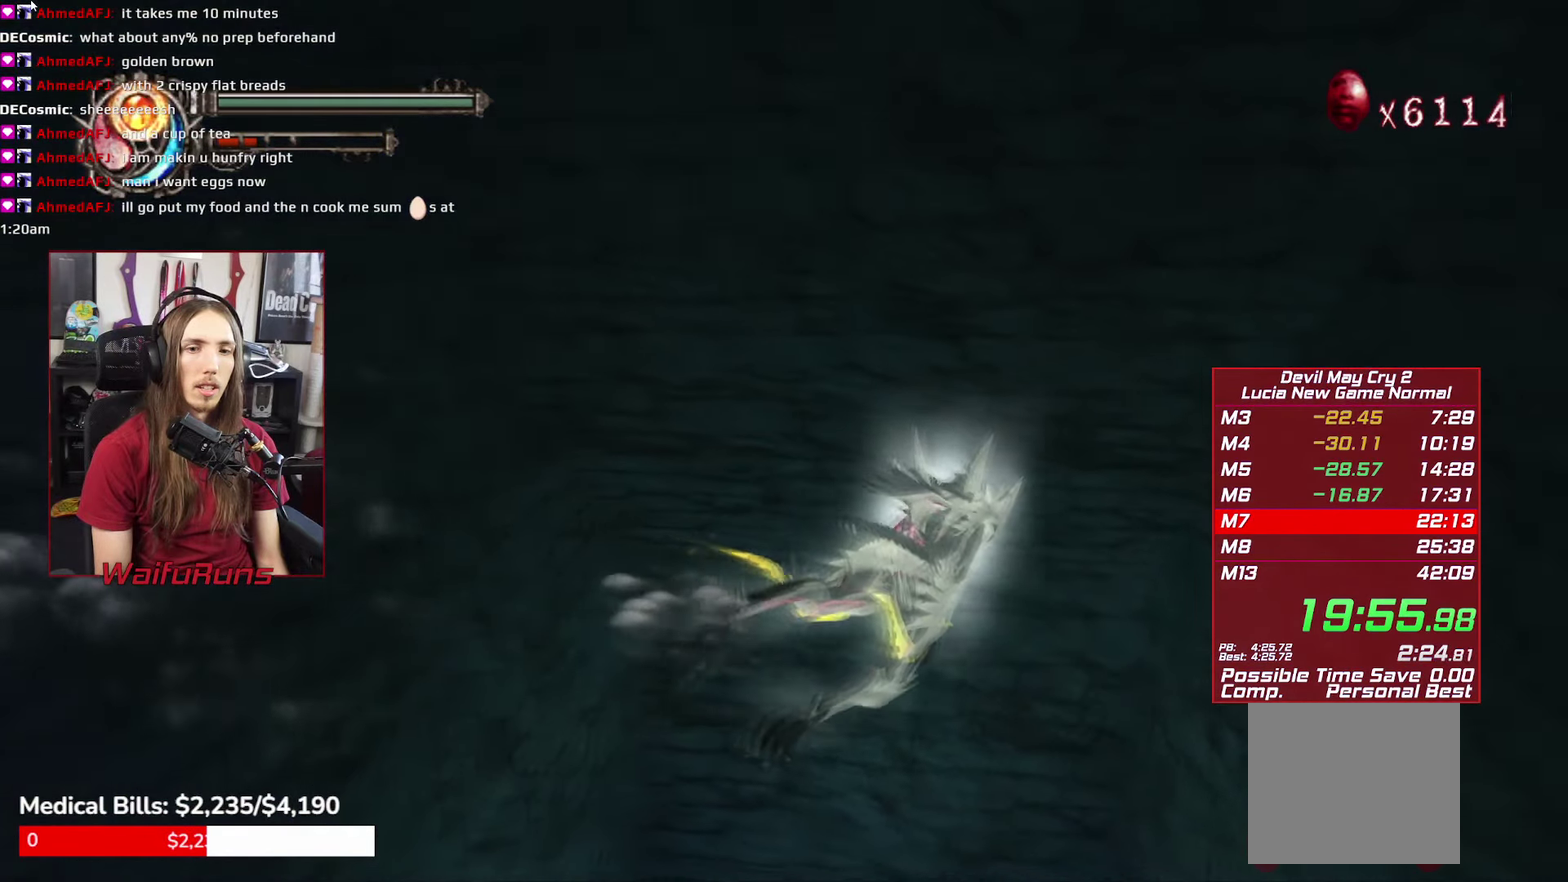
Gameplay with a controller (Xbox layout); each line is a JSON object with the inputs held at the frame after it. "events" lists button and stick changes between this image and that frame as [ms after this image, input, new state], when the widget could be followed in between. This overlay highlights the sticks when they move; stick clicks (L3 R3) are not distinguishable. Not read: HOME L3 R3 SELECT.
{"buttons": ["B"], "left_stick": "up-left", "right_stick": "center", "events": [[133, "left_stick", "up"], [216, "left_stick", "up-left"]]}
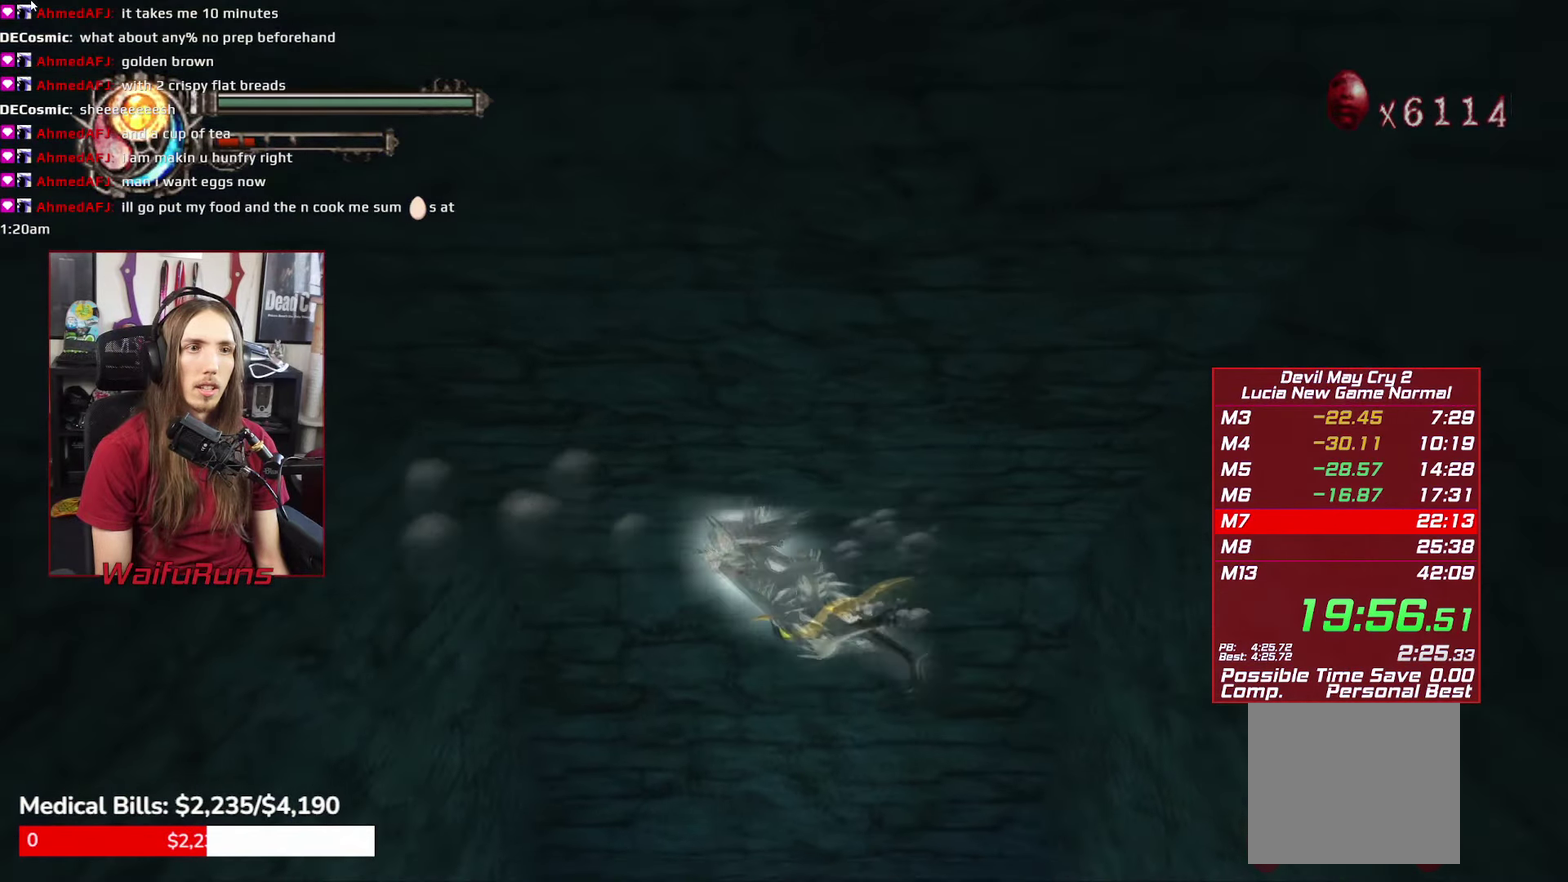
{"buttons": ["B"], "left_stick": "up-right", "right_stick": "center", "events": [[300, "left_stick", "up"], [350, "left_stick", "up-right"]]}
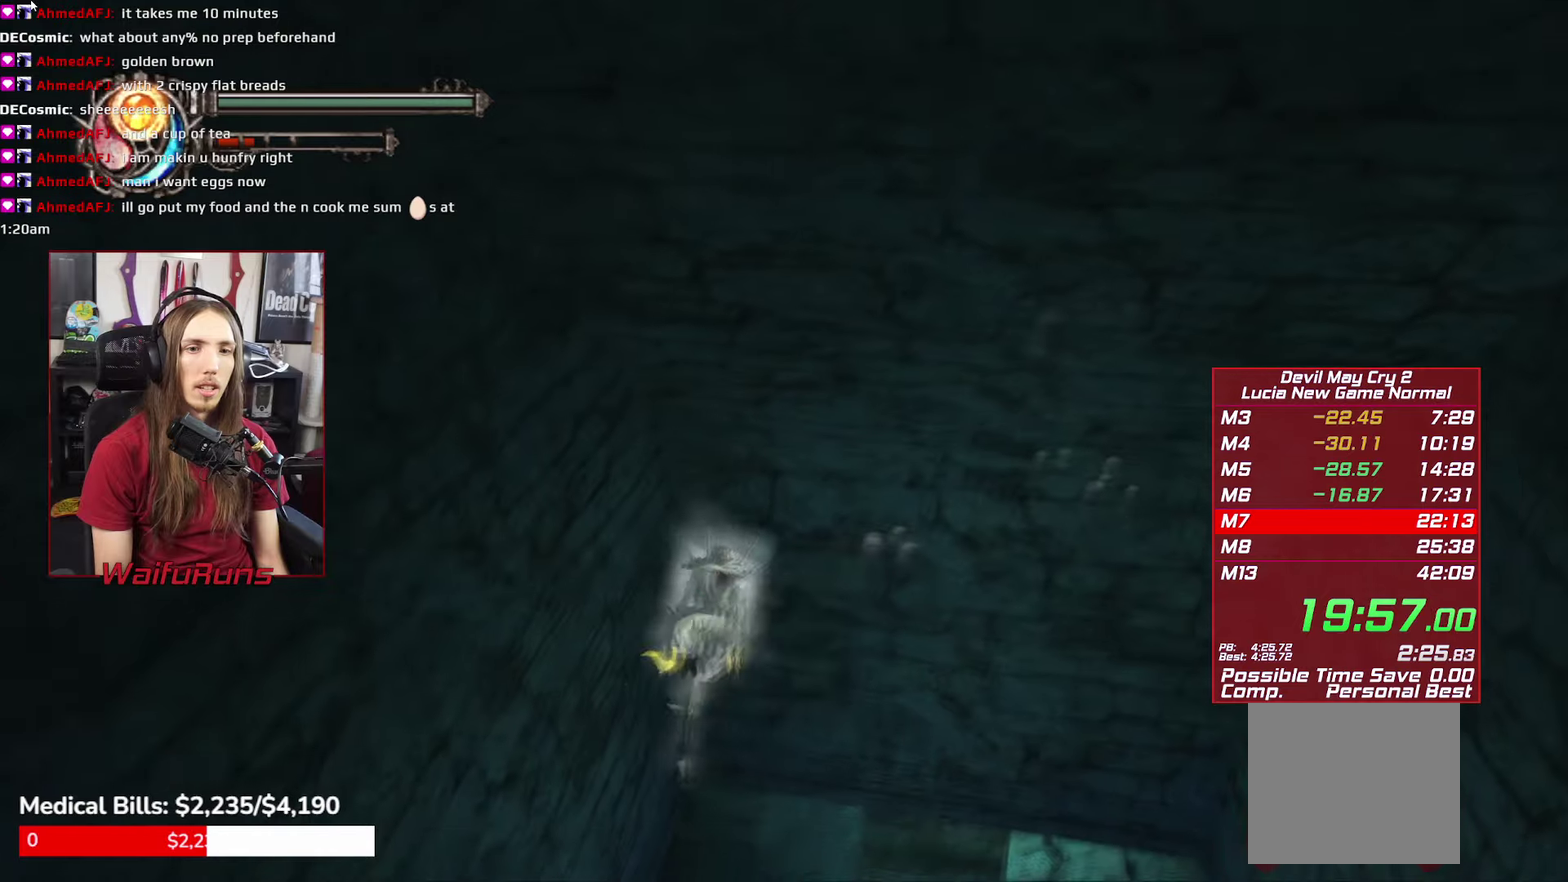
{"buttons": ["B"], "left_stick": "right", "right_stick": "center", "events": [[117, "left_stick", "right"]]}
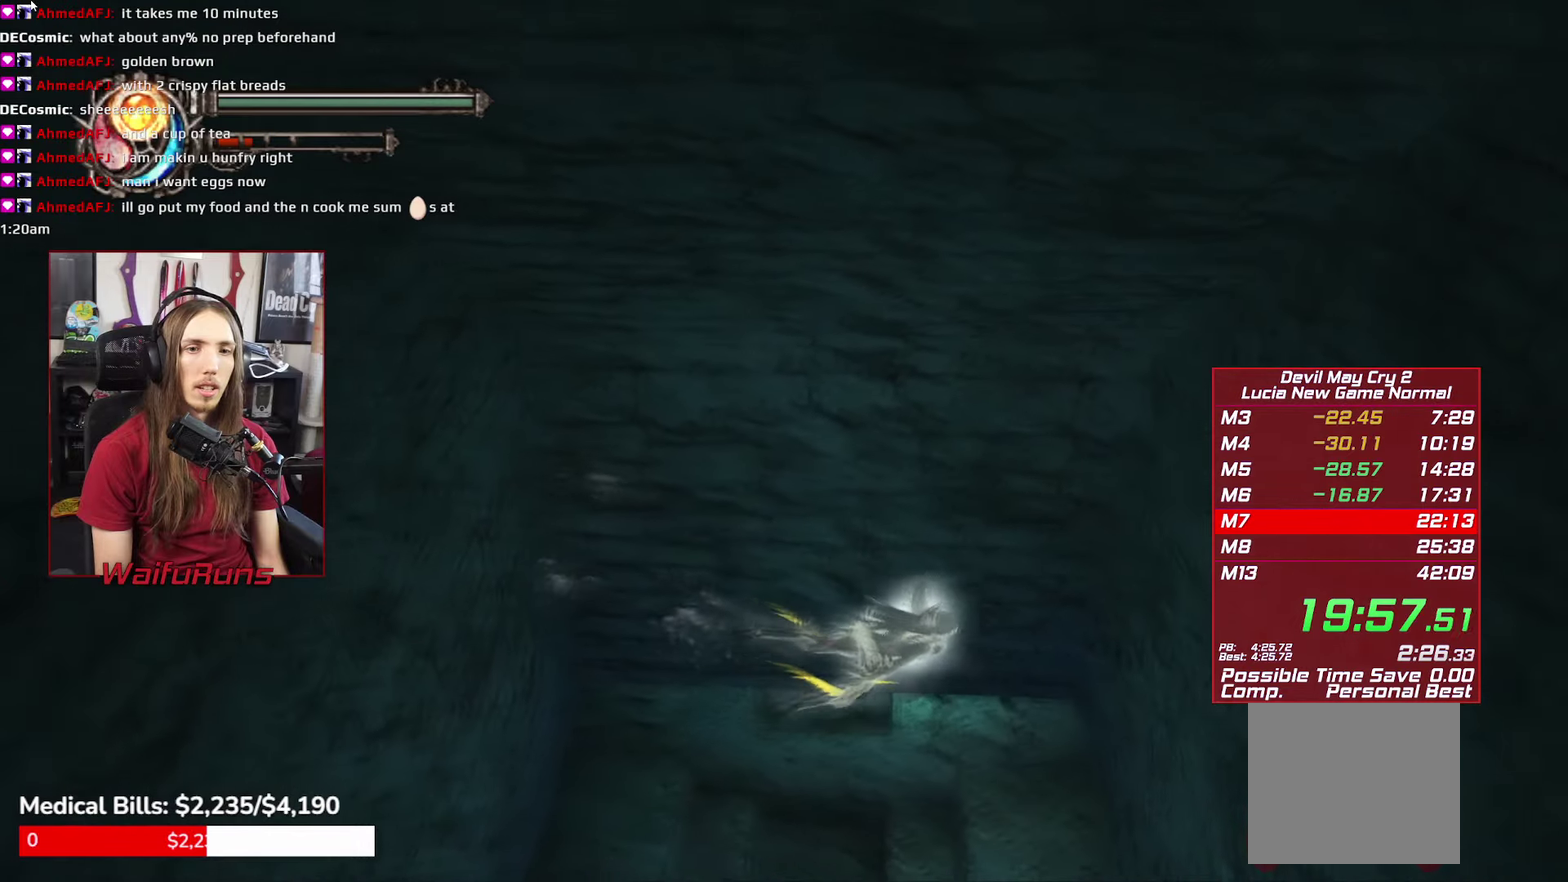
{"buttons": ["B"], "left_stick": "up-left", "right_stick": "center", "events": [[17, "left_stick", "up-right"], [100, "left_stick", "up"], [233, "left_stick", "up-left"]]}
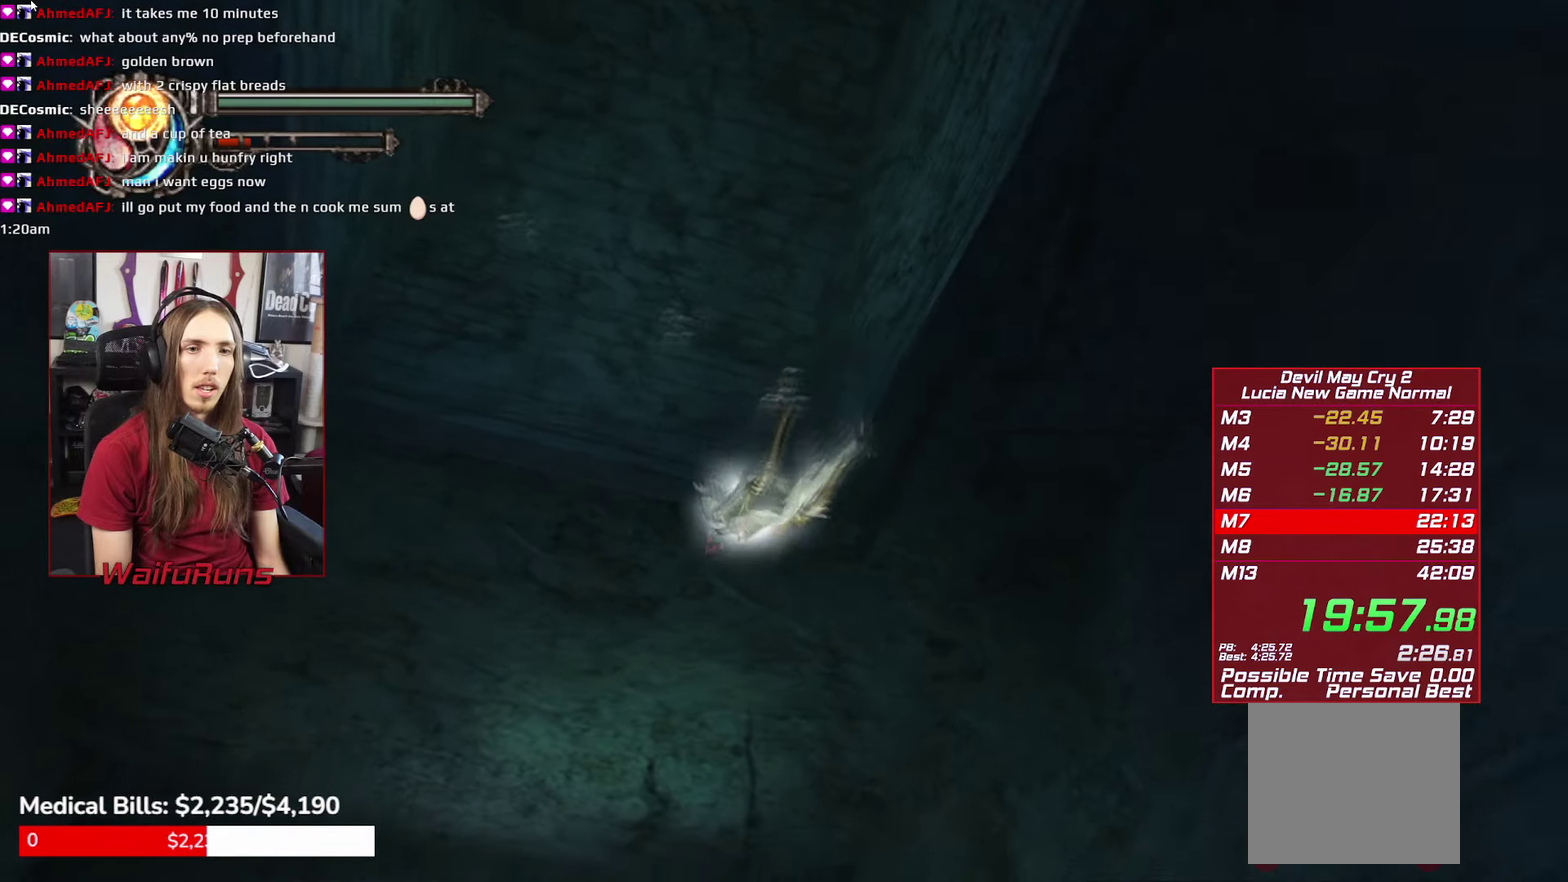
{"buttons": ["B"], "left_stick": "down", "right_stick": "center"}